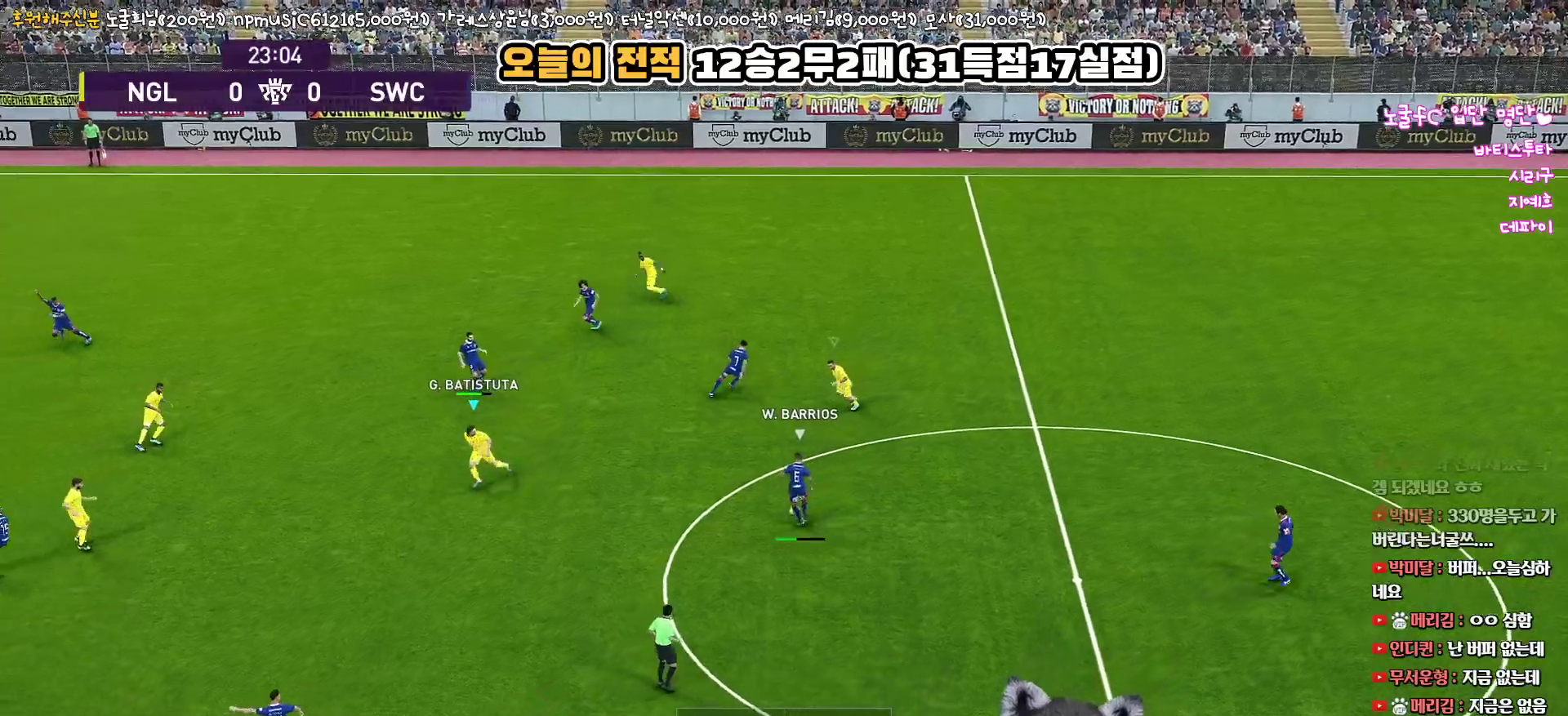
Gameplay with a controller (PlayStation layout); each line is a JSON object with the inputs held at the frame after it. "events" lists button and stick changes between this image and that frame as [ms after this image, input, new state], when the widget could be followed in between.
{"buttons": ["R1", "L3"], "left_stick": "down-left", "right_stick": "center", "events": []}
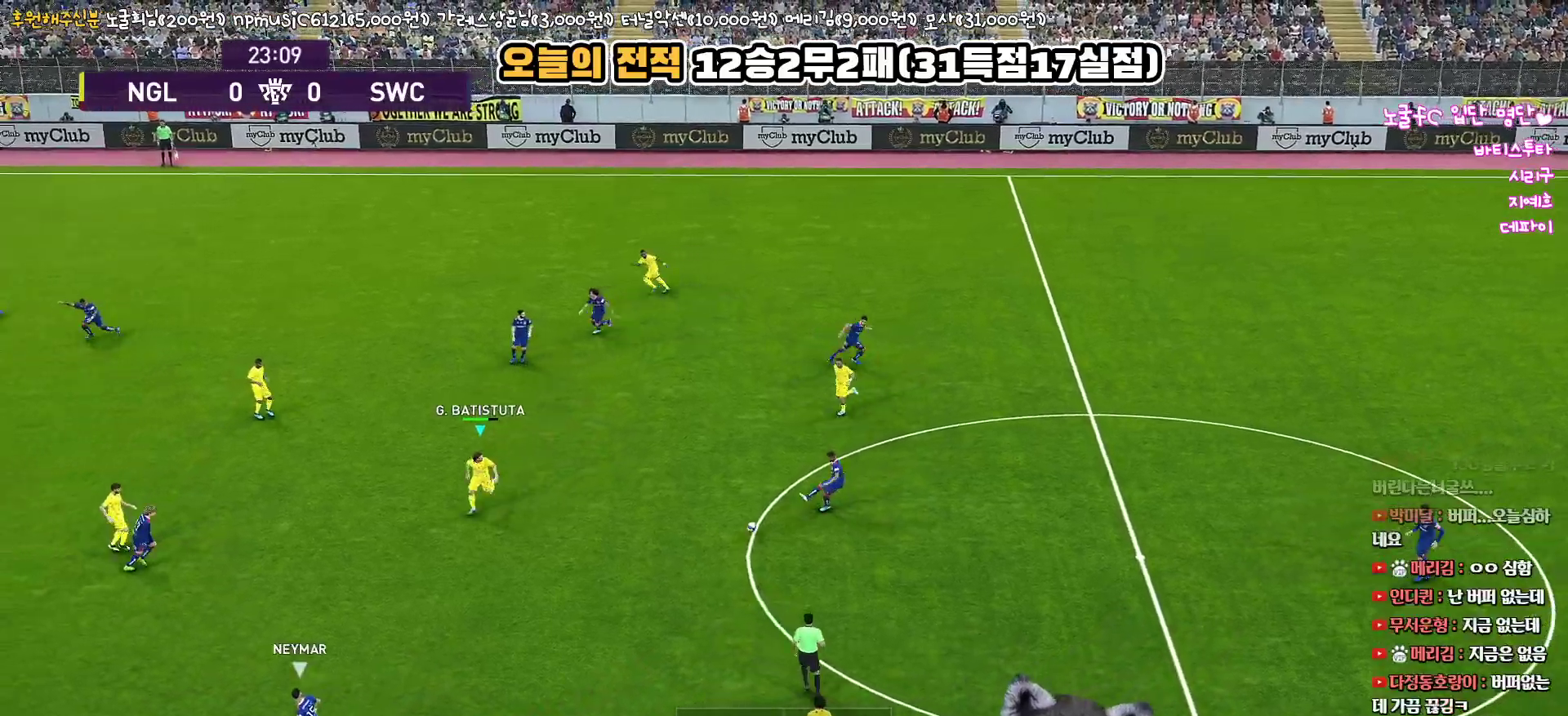
{"buttons": ["R1", "L3"], "left_stick": "down-left", "right_stick": "center", "events": []}
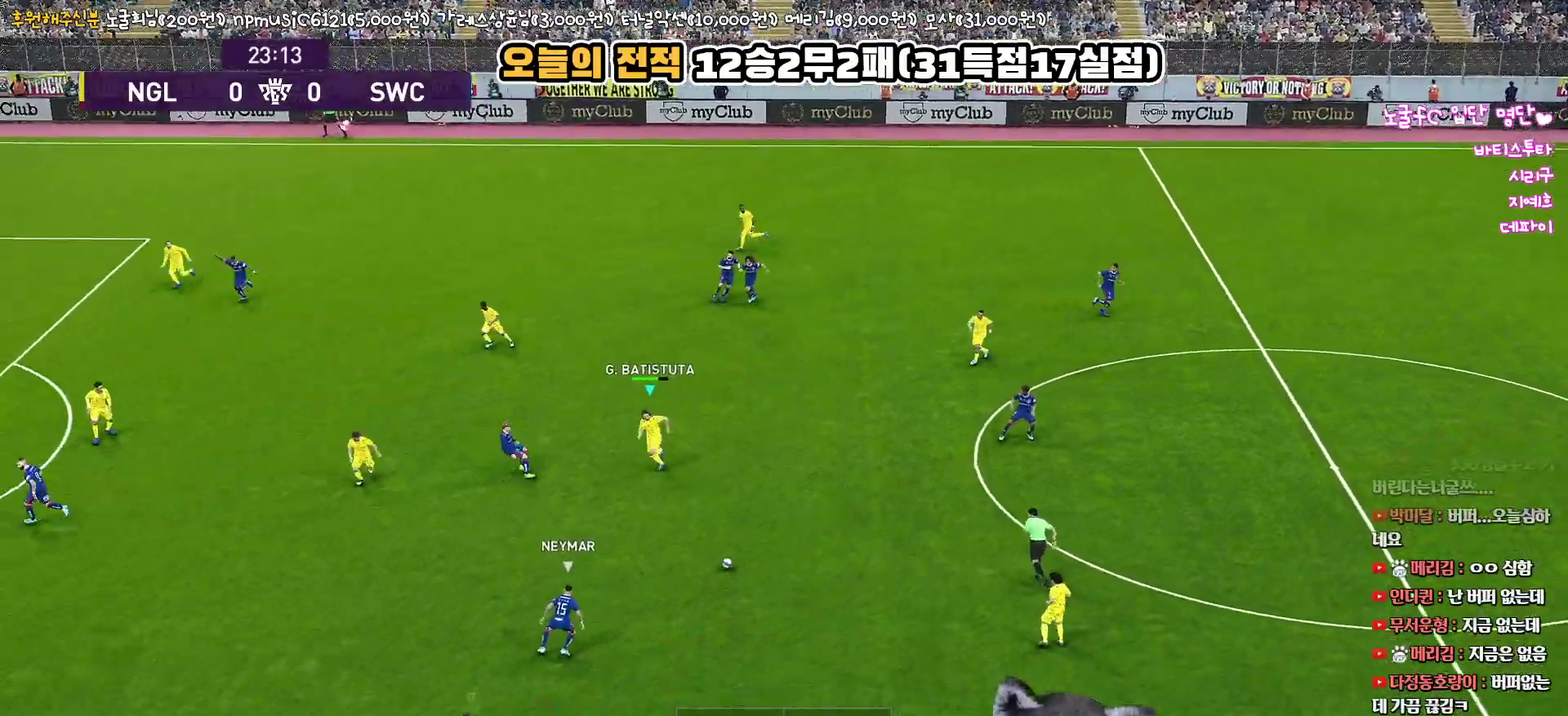
{"buttons": ["R1", "L3"], "left_stick": "down-left", "right_stick": "center", "events": []}
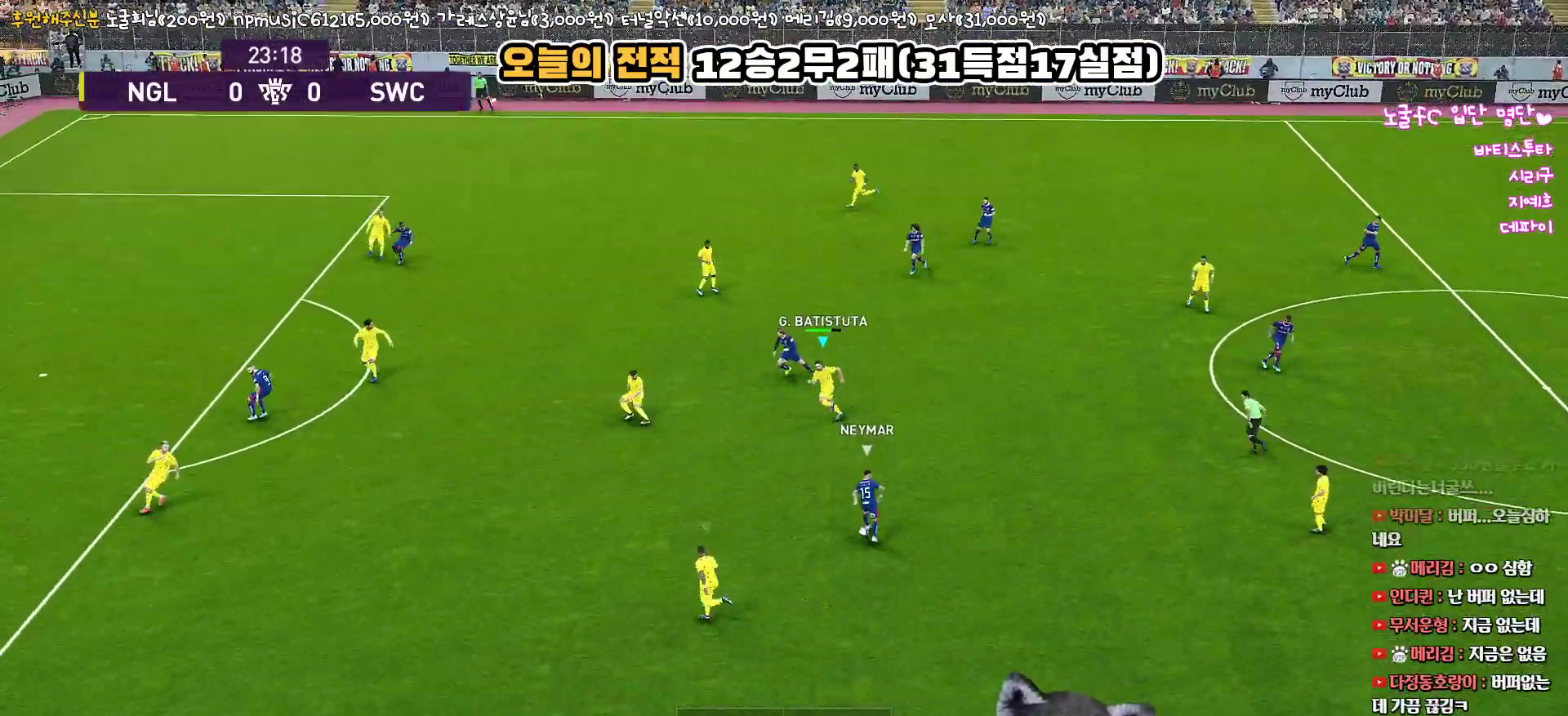
{"buttons": ["R1", "L3"], "left_stick": "down-left", "right_stick": "center", "events": []}
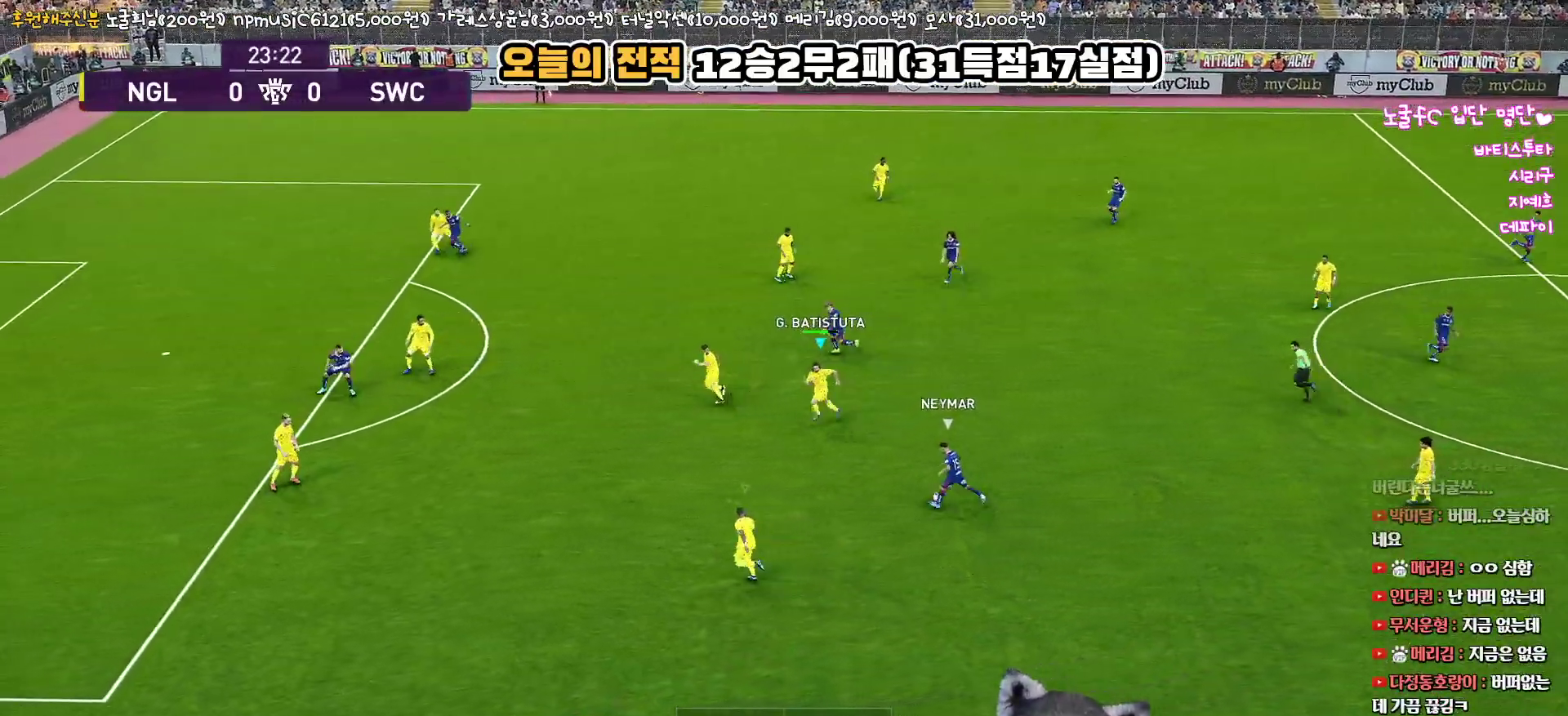
{"buttons": ["R1", "L3"], "left_stick": "down-left", "right_stick": "center", "events": []}
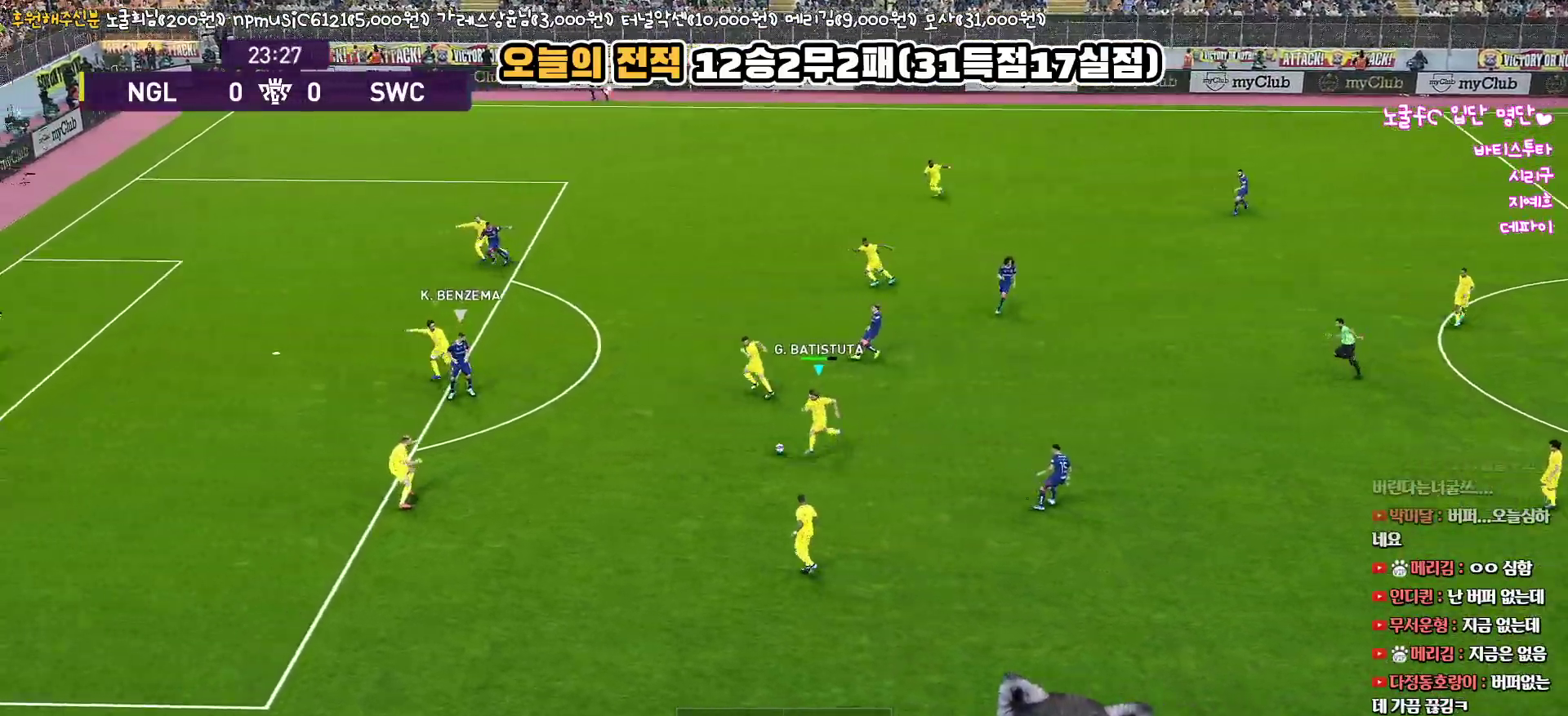
{"buttons": ["CROSS", "SQUARE", "R1", "L3"], "left_stick": "up-right", "right_stick": "center", "events": [[17, "CROSS", "down"], [17, "left_stick", "down"], [100, "L1", "down"], [100, "SQUARE", "down"], [133, "left_stick", "down-right"], [317, "L1", "up"], [467, "left_stick", "up-right"]]}
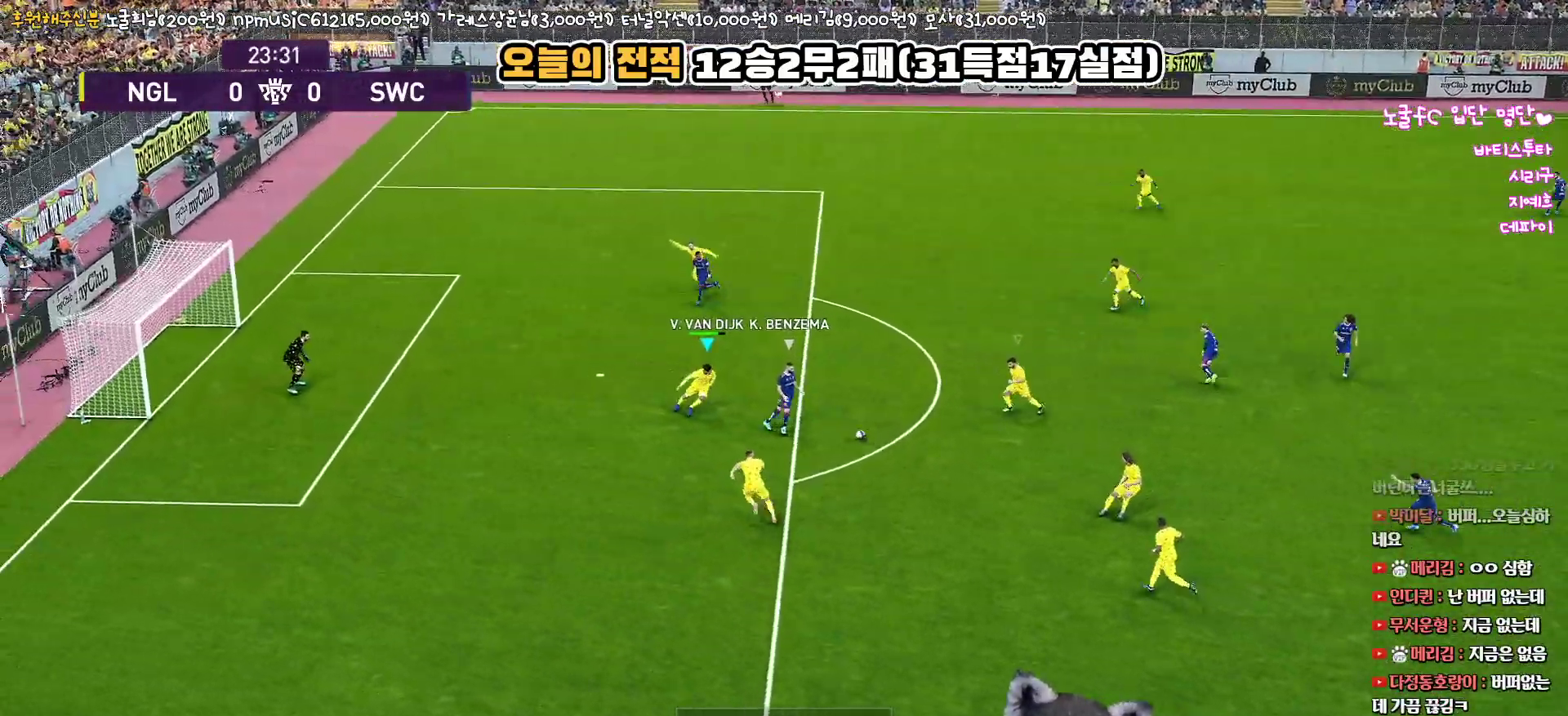
{"buttons": ["SQUARE", "R1", "L3"], "left_stick": "up", "right_stick": "center", "events": [[33, "CROSS", "up"], [267, "left_stick", "up"]]}
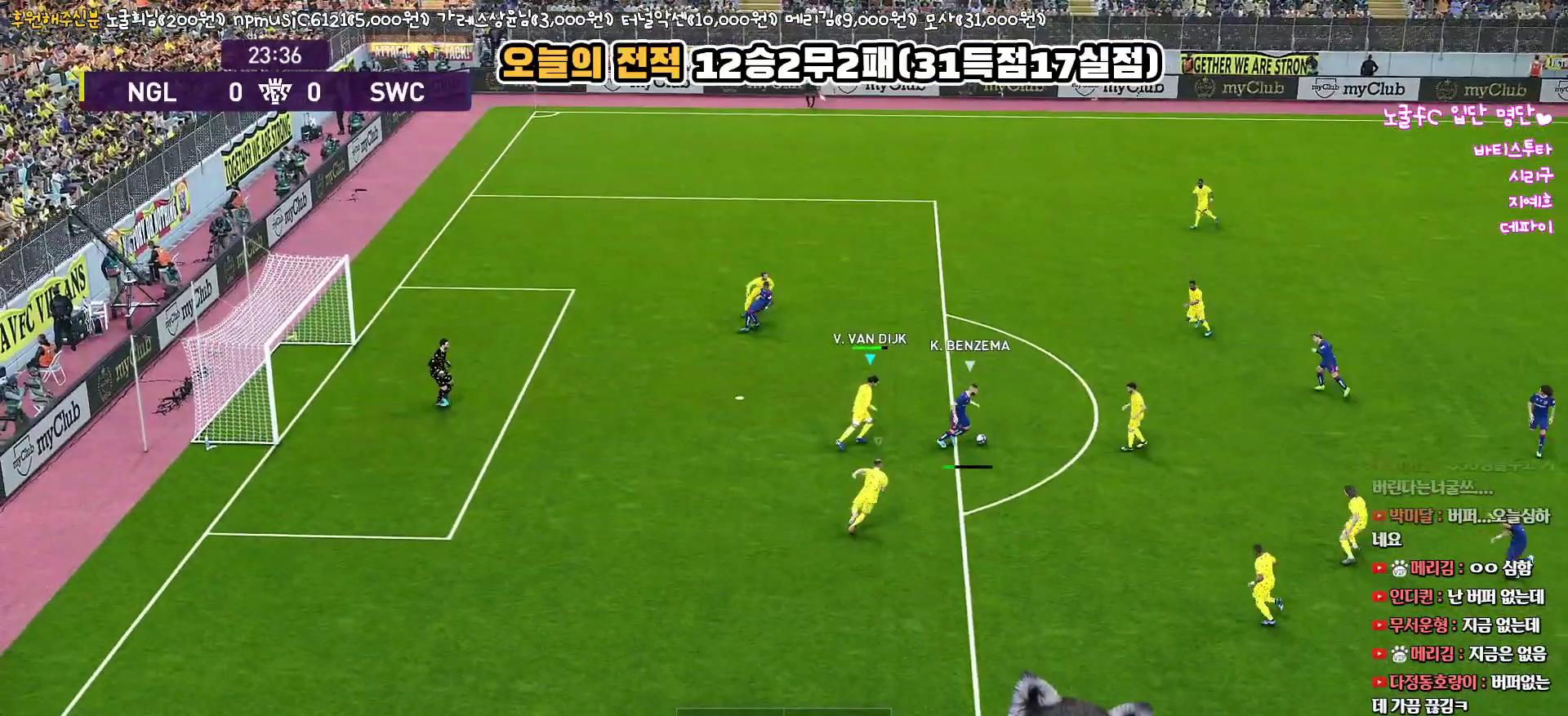
{"buttons": ["CROSS", "SQUARE", "R1", "L3"], "left_stick": "up", "right_stick": "center", "events": [[450, "CROSS", "down"]]}
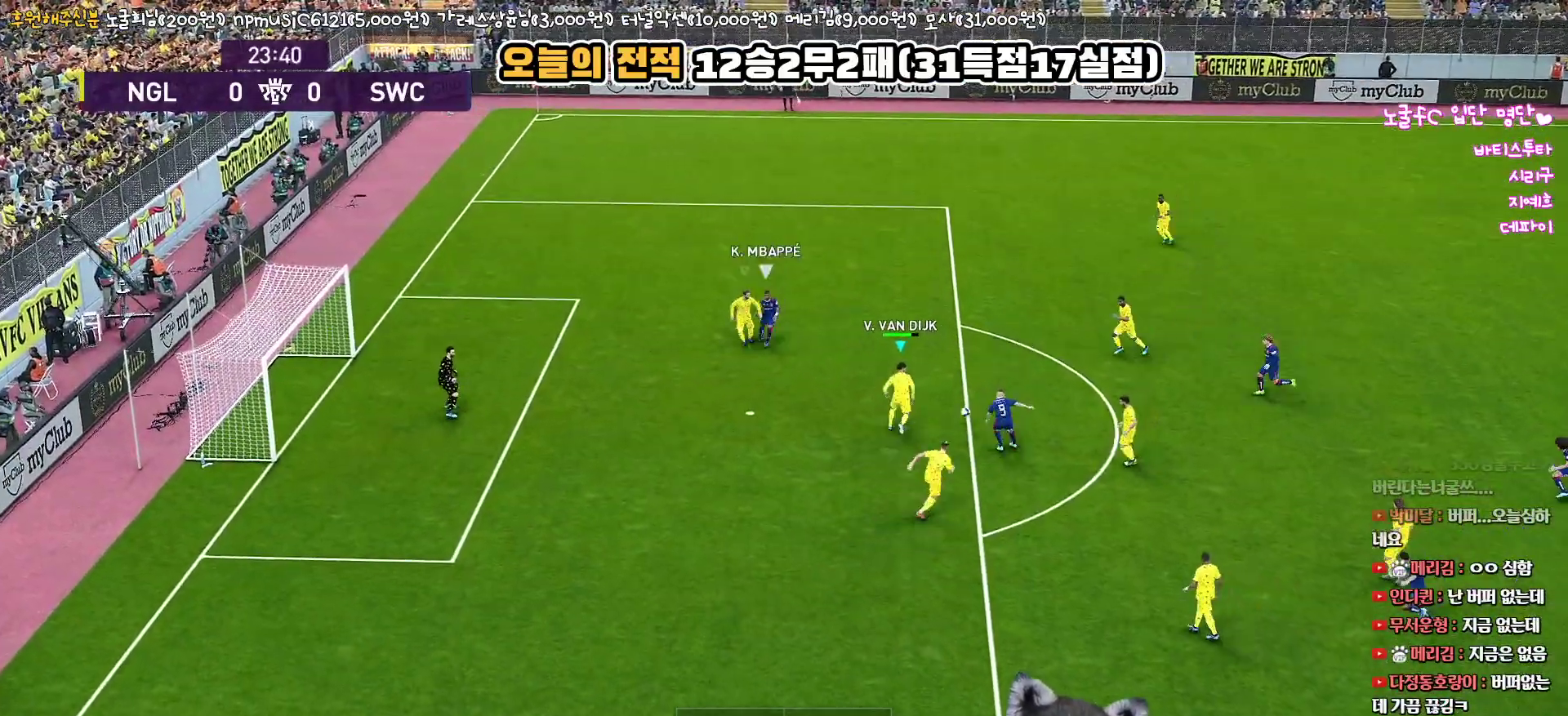
{"buttons": ["CROSS", "SQUARE", "R1", "L3"], "left_stick": "up-right", "right_stick": "center", "events": [[133, "L1", "down"], [183, "left_stick", "up-right"], [267, "L1", "up"]]}
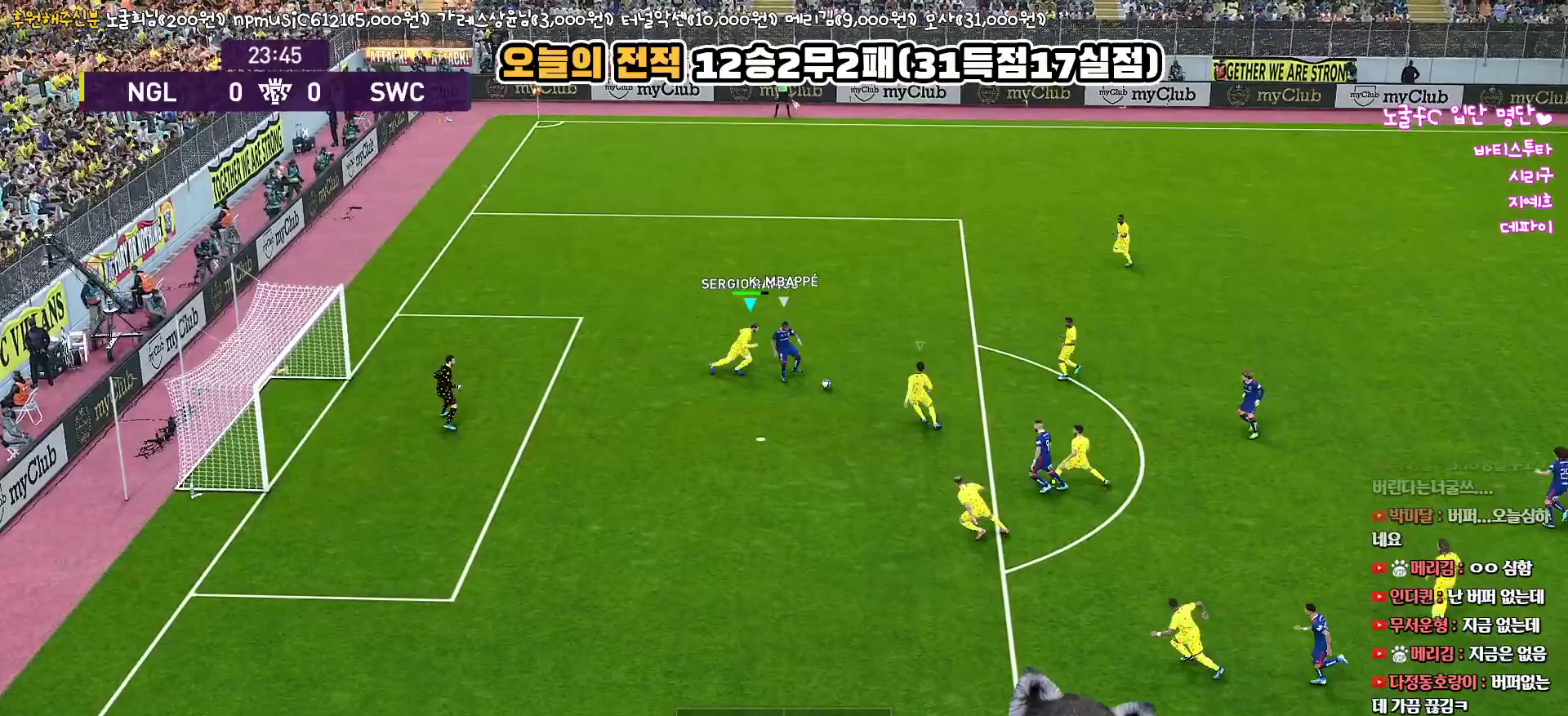
{"buttons": ["CROSS", "SQUARE", "R1", "L3"], "left_stick": "down", "right_stick": "center", "events": [[100, "left_stick", "down-right"], [317, "left_stick", "down"]]}
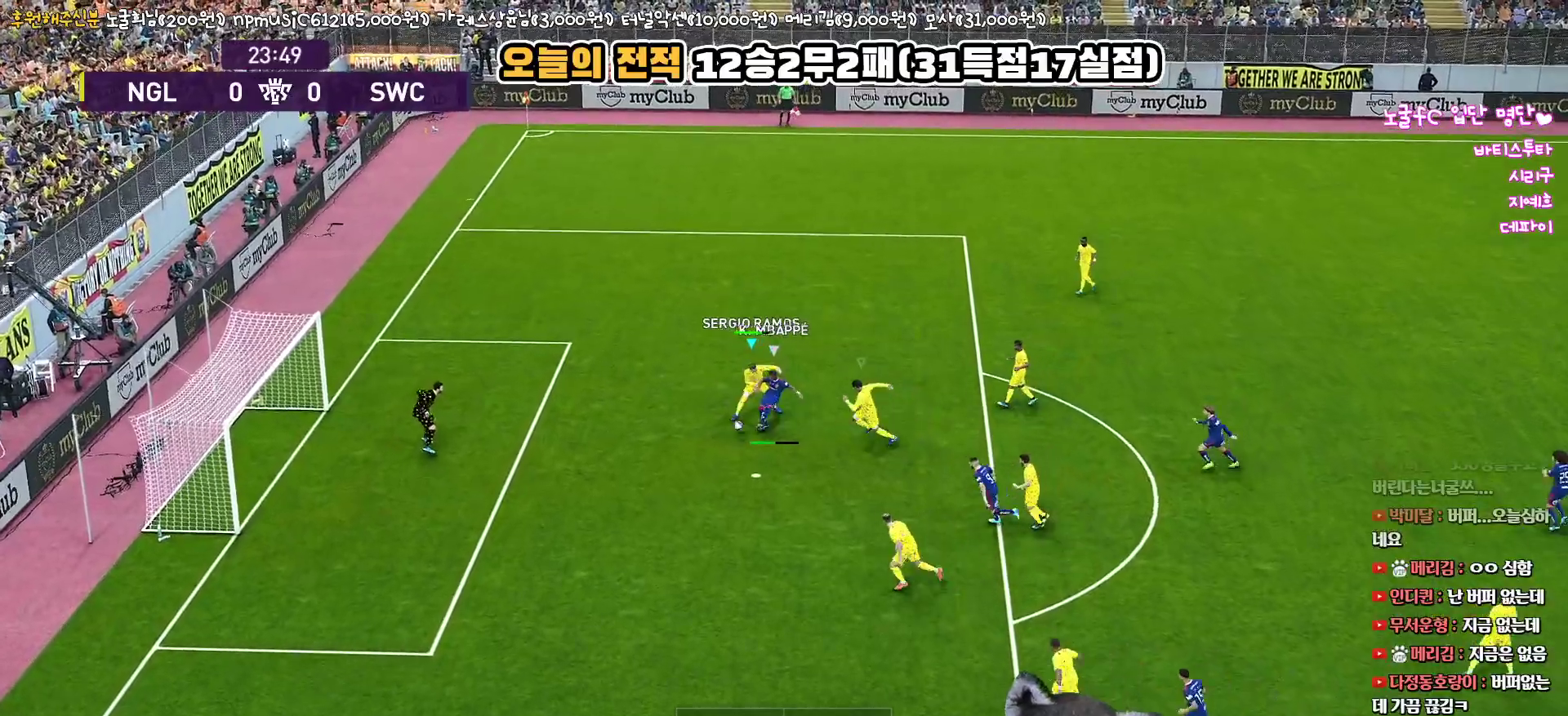
{"buttons": ["CROSS", "SQUARE", "R1", "L3"], "left_stick": "down", "right_stick": "center", "events": [[167, "L1", "down"], [400, "L1", "up"]]}
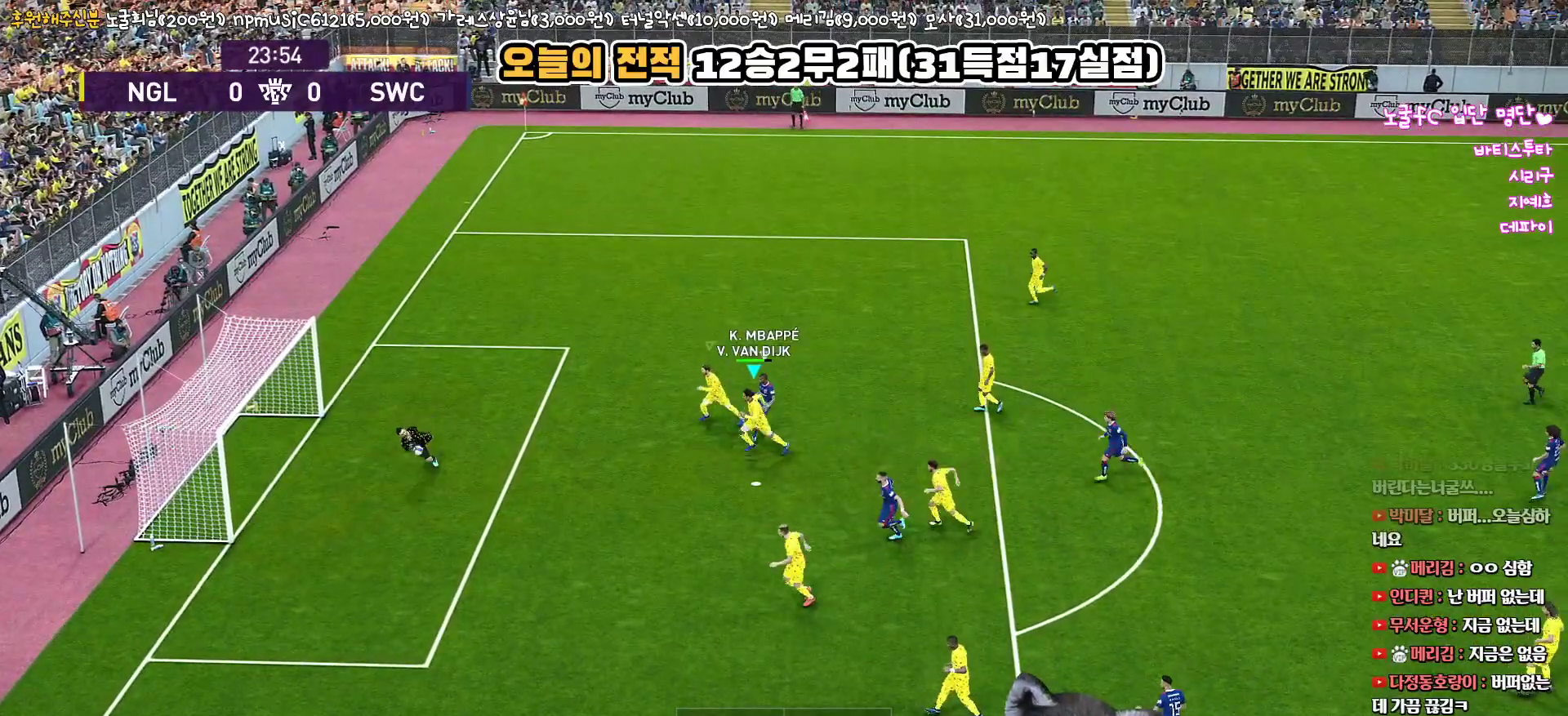
{"buttons": ["R1", "L3"], "left_stick": "down-left", "right_stick": "center", "events": [[333, "left_stick", "down-left"], [367, "SQUARE", "up"], [383, "CROSS", "up"]]}
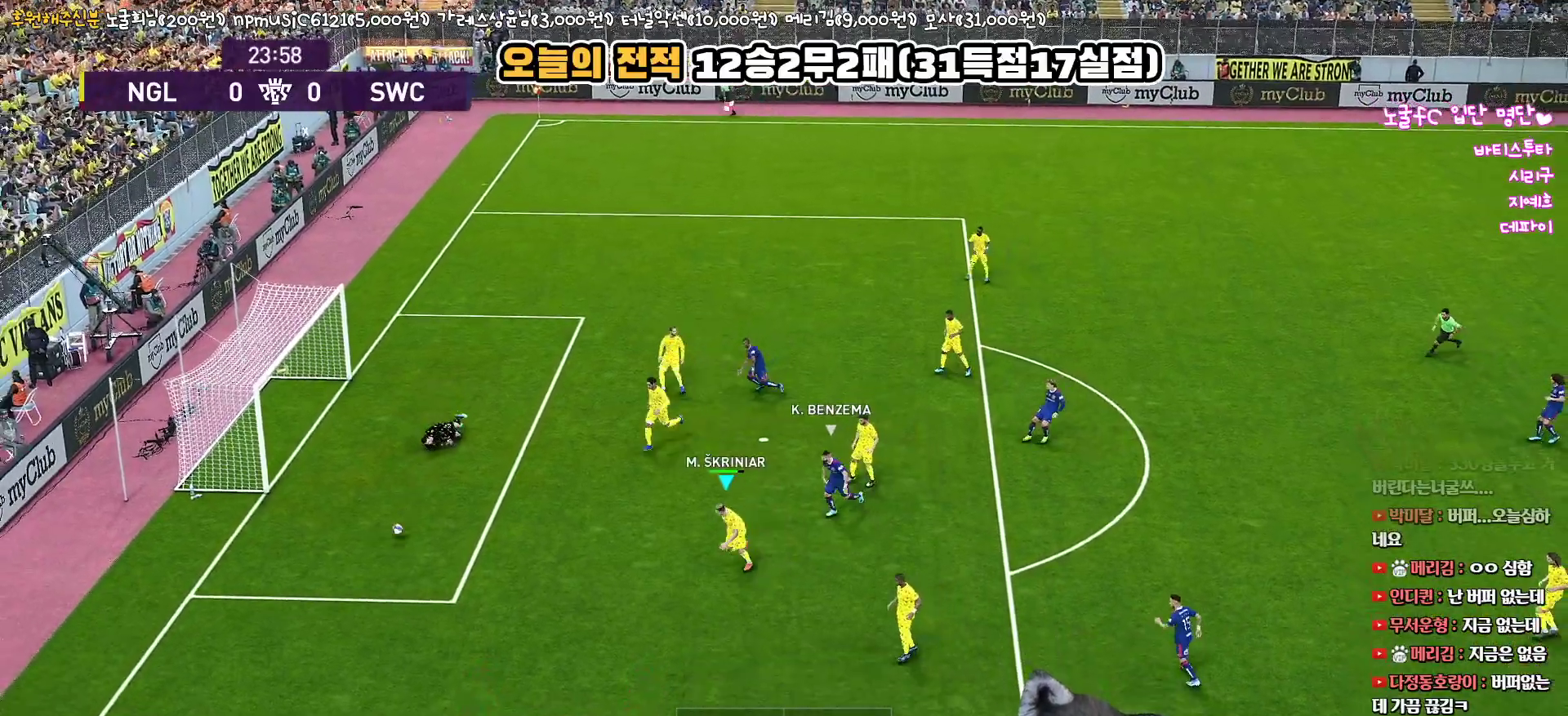
{"buttons": ["R1", "L3"], "left_stick": "down-left", "right_stick": "center", "events": [[117, "L1", "down"], [283, "L1", "up"]]}
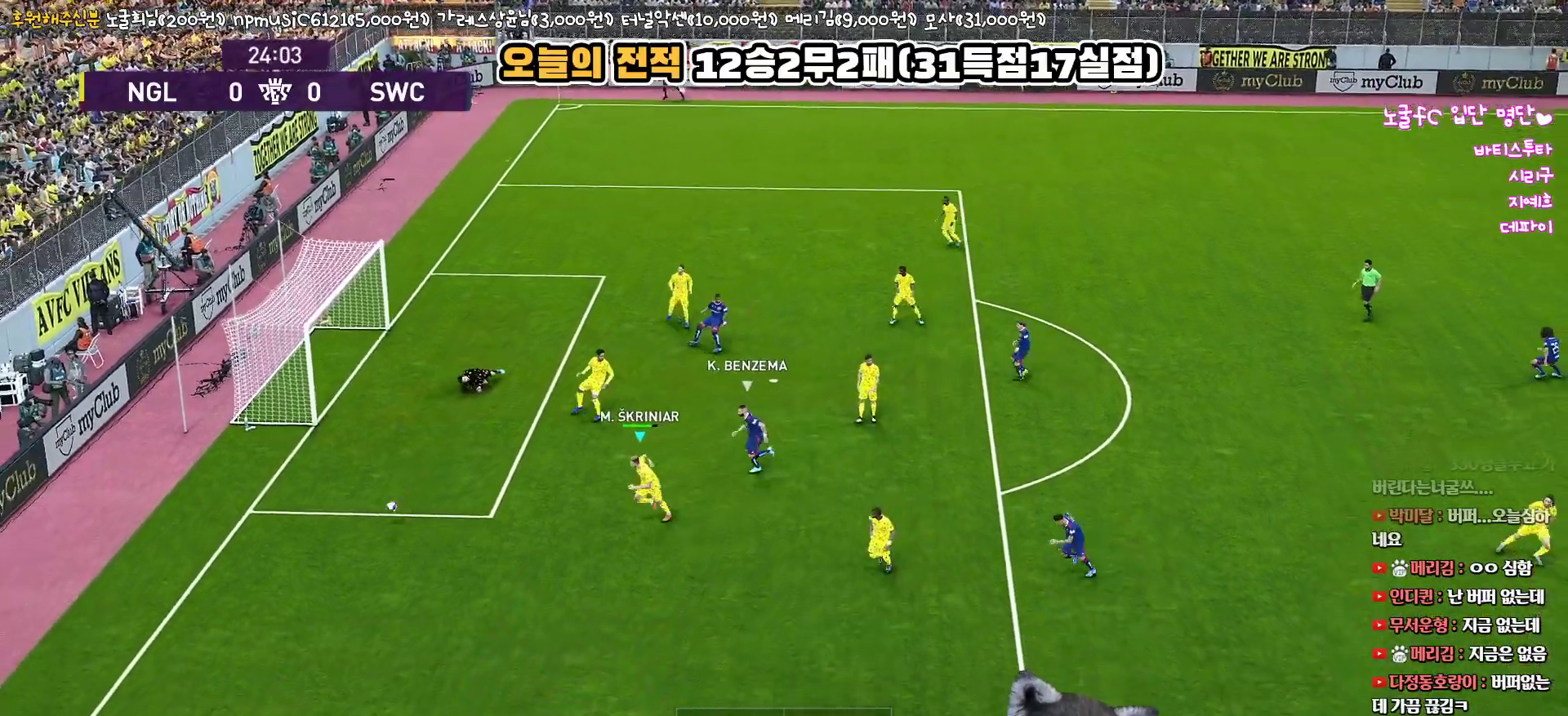
{"buttons": ["R1", "L3"], "left_stick": "down", "right_stick": "center", "events": [[167, "left_stick", "down"]]}
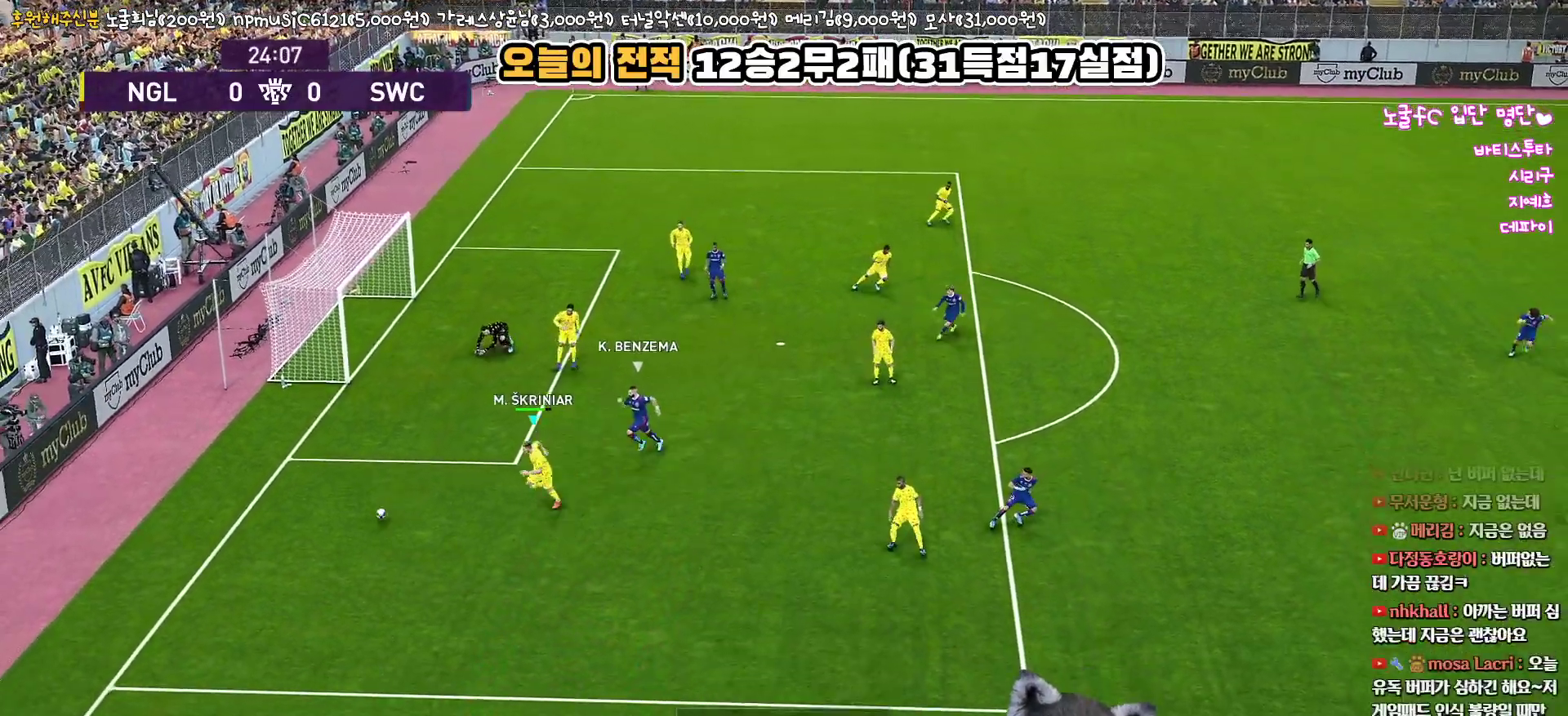
{"buttons": ["R1", "L3"], "left_stick": "down", "right_stick": "center", "events": []}
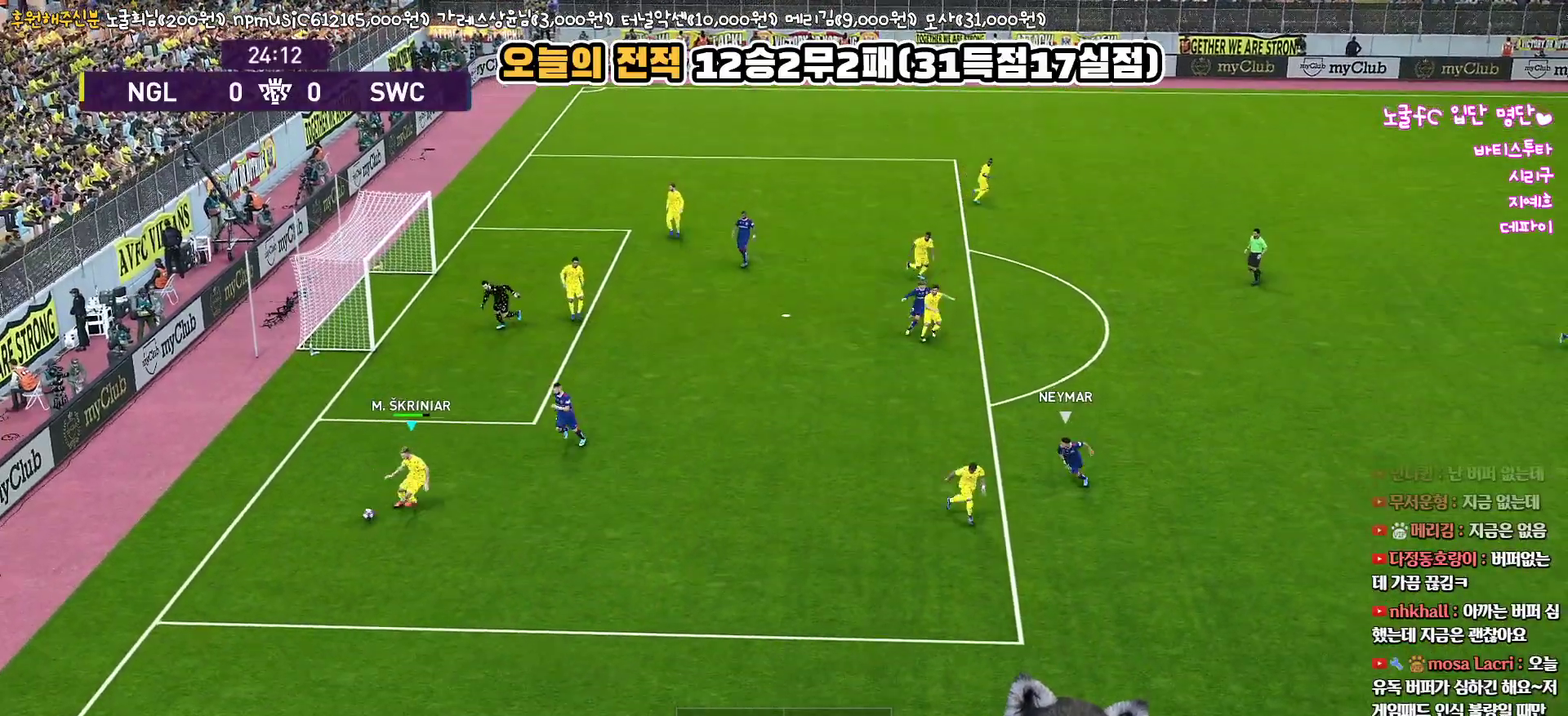
{"buttons": ["L3"], "left_stick": "down", "right_stick": "center", "events": [[500, "R1", "up"]]}
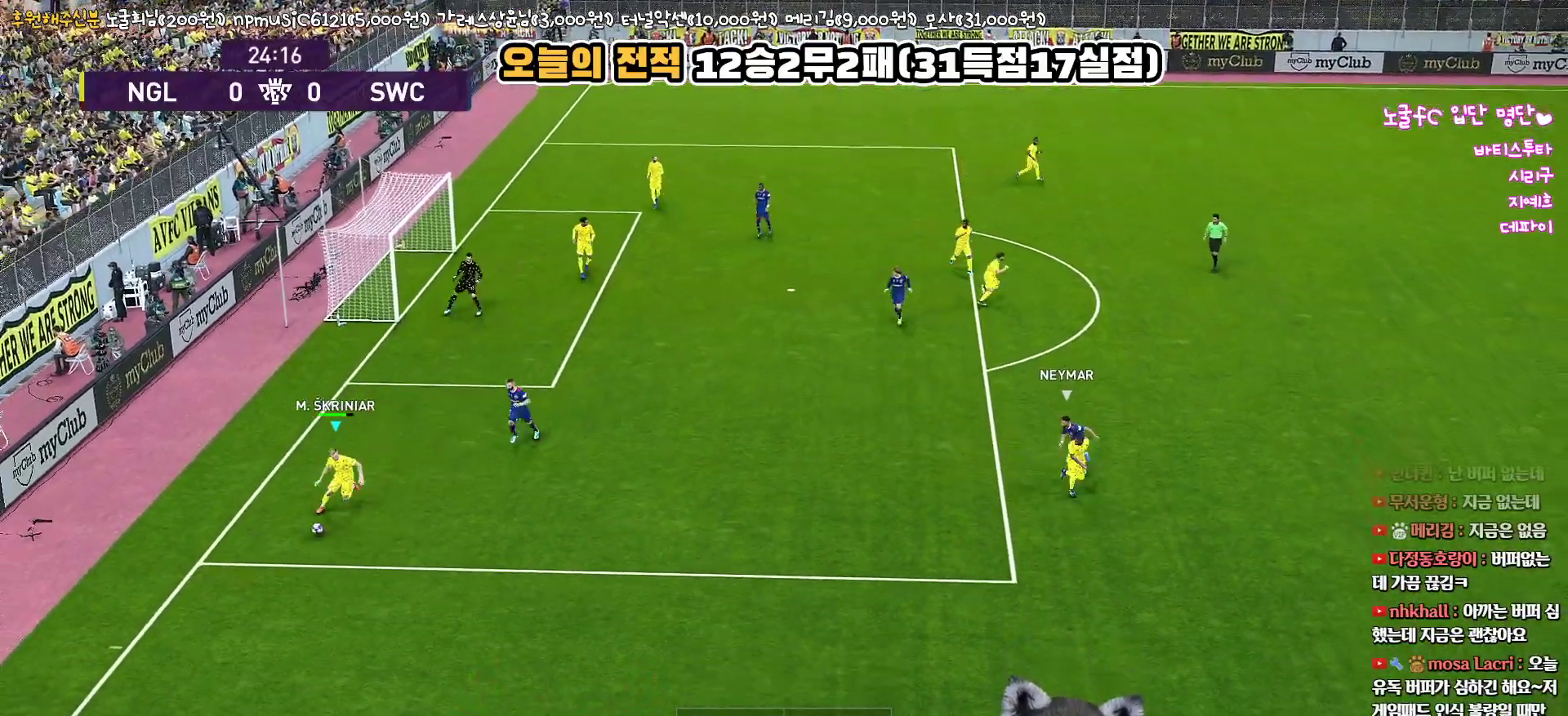
{"buttons": ["L3"], "left_stick": "down-right", "right_stick": "center", "events": [[150, "left_stick", "down-right"]]}
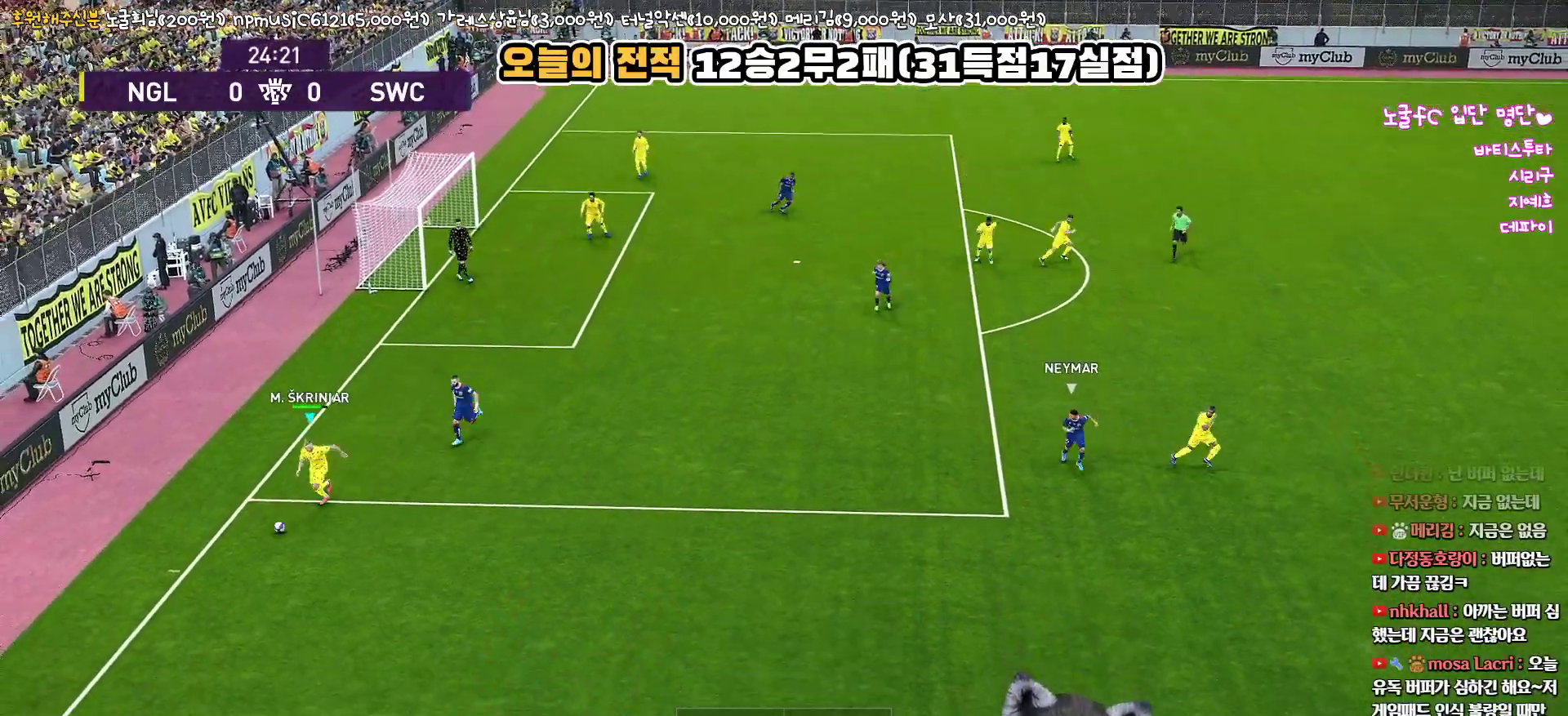
{"buttons": ["L3"], "left_stick": "down-right", "right_stick": "center", "events": []}
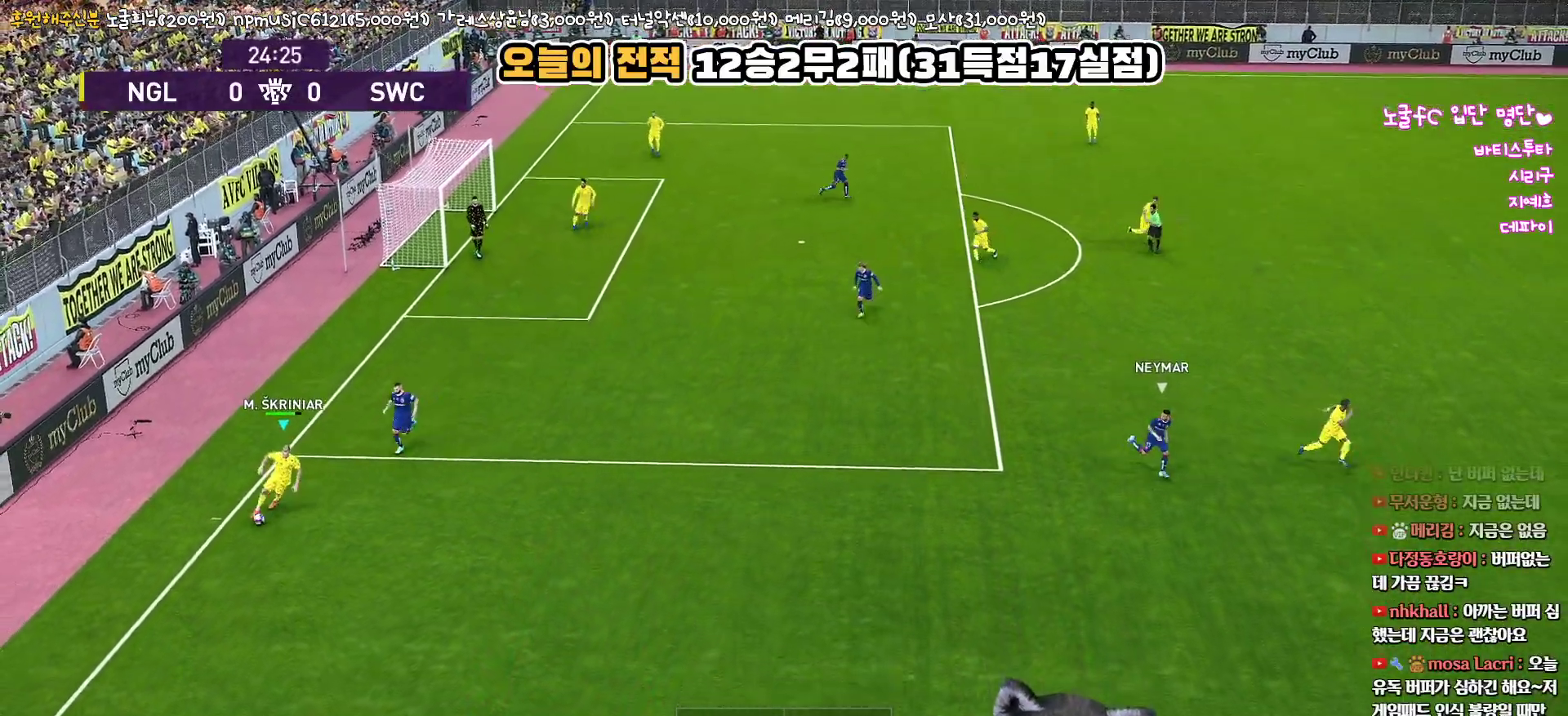
{"buttons": ["R1", "L3"], "left_stick": "down-right", "right_stick": "center", "events": [[300, "R1", "down"]]}
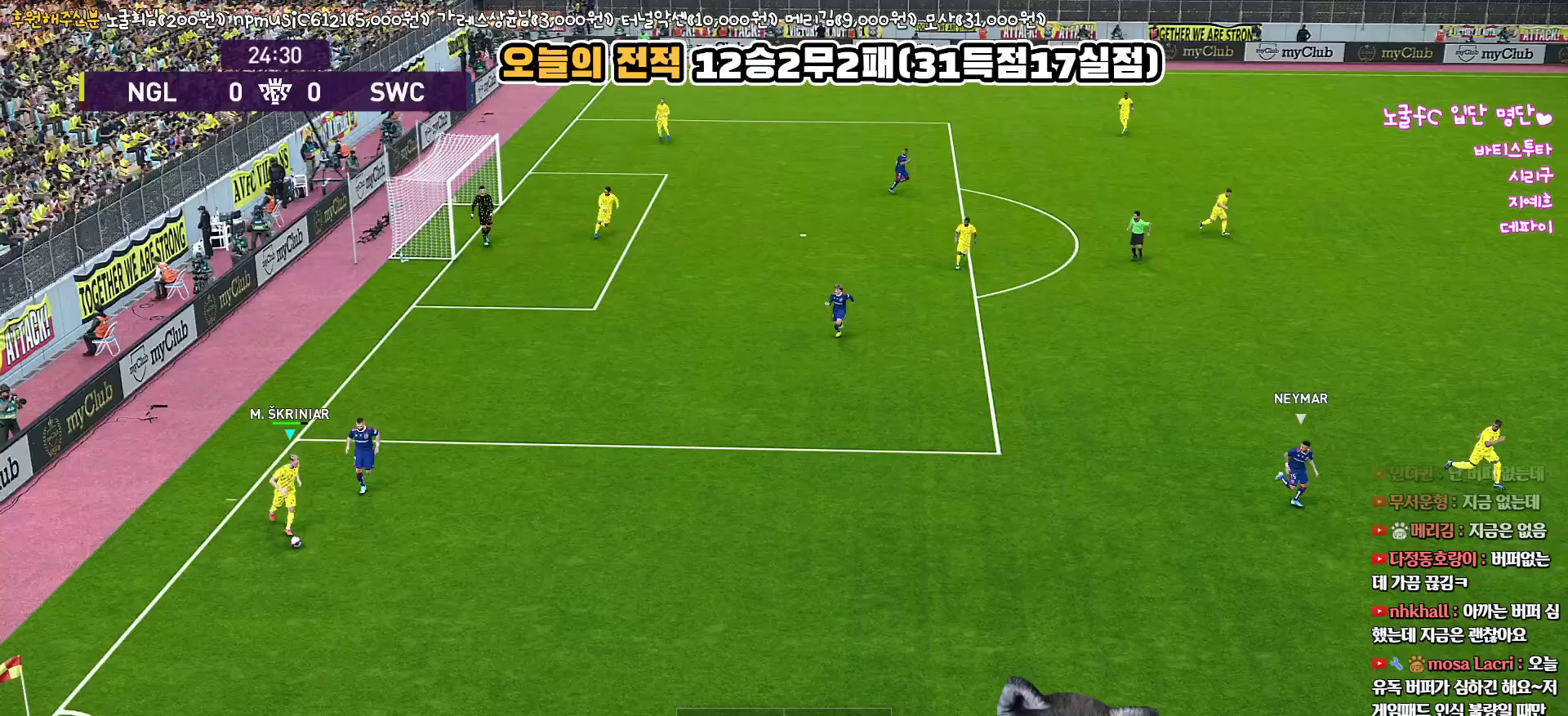
{"buttons": ["L3"], "left_stick": "down-right", "right_stick": "center", "events": [[500, "R1", "up"]]}
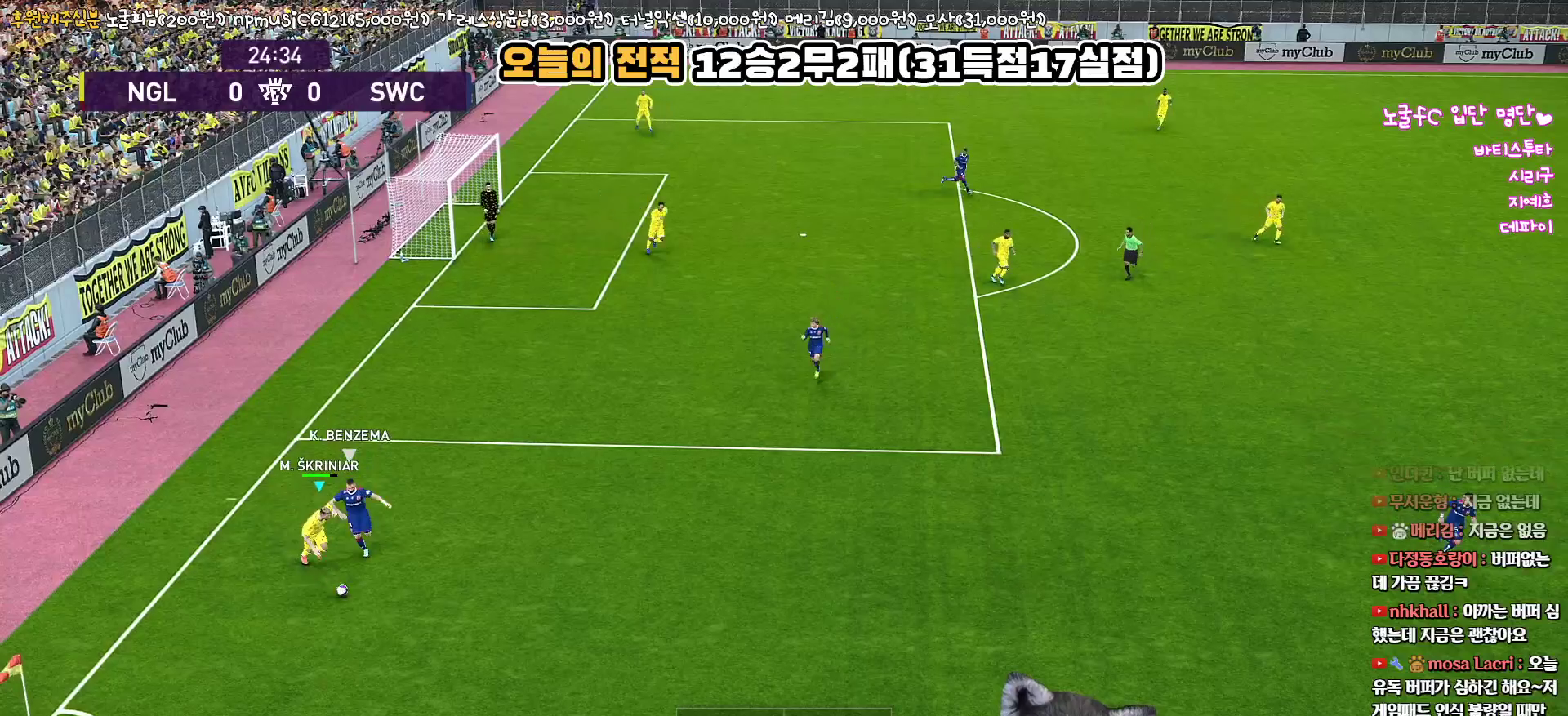
{"buttons": ["L3"], "left_stick": "right", "right_stick": "center", "events": [[17, "CIRCLE", "down"], [33, "left_stick", "right"], [283, "CIRCLE", "up"]]}
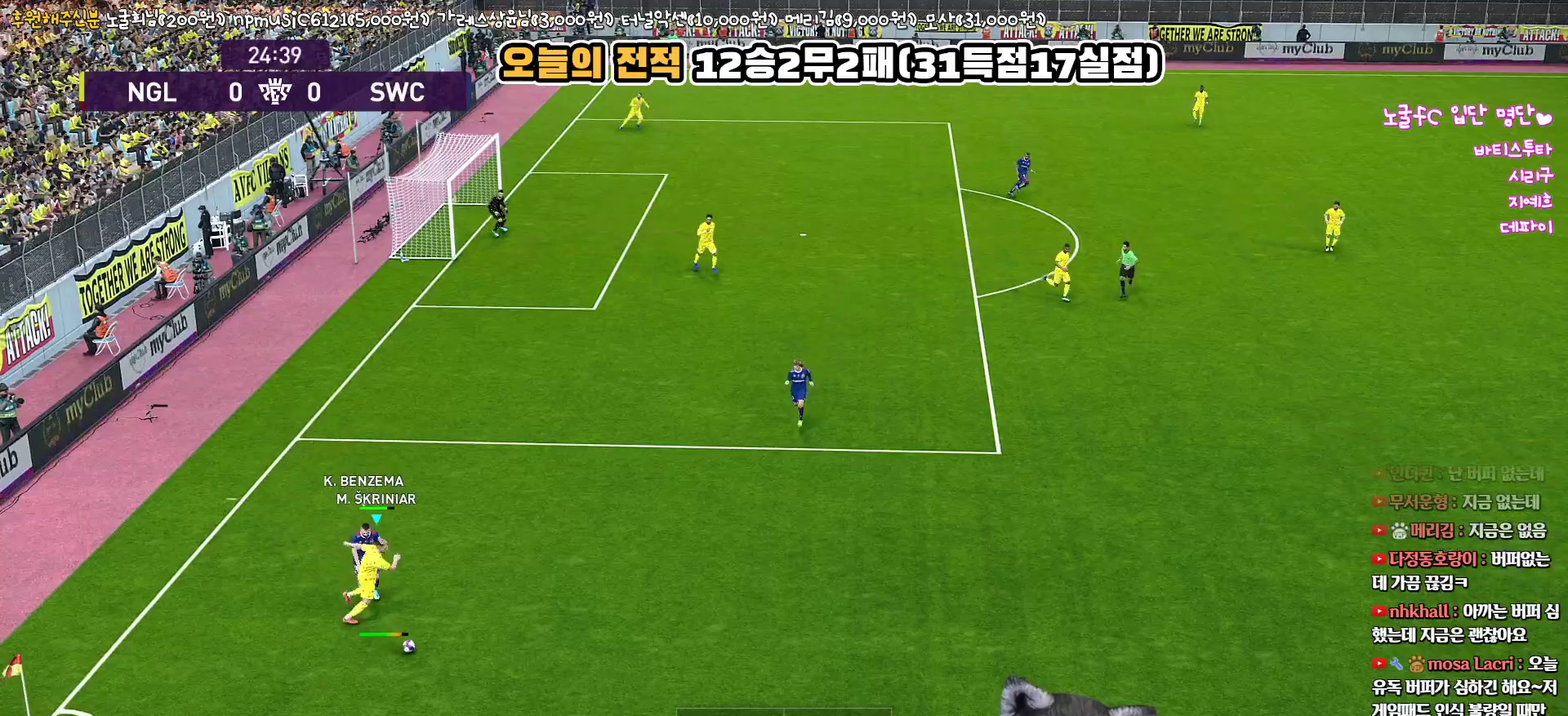
{"buttons": ["L3"], "left_stick": "right", "right_stick": "center", "events": []}
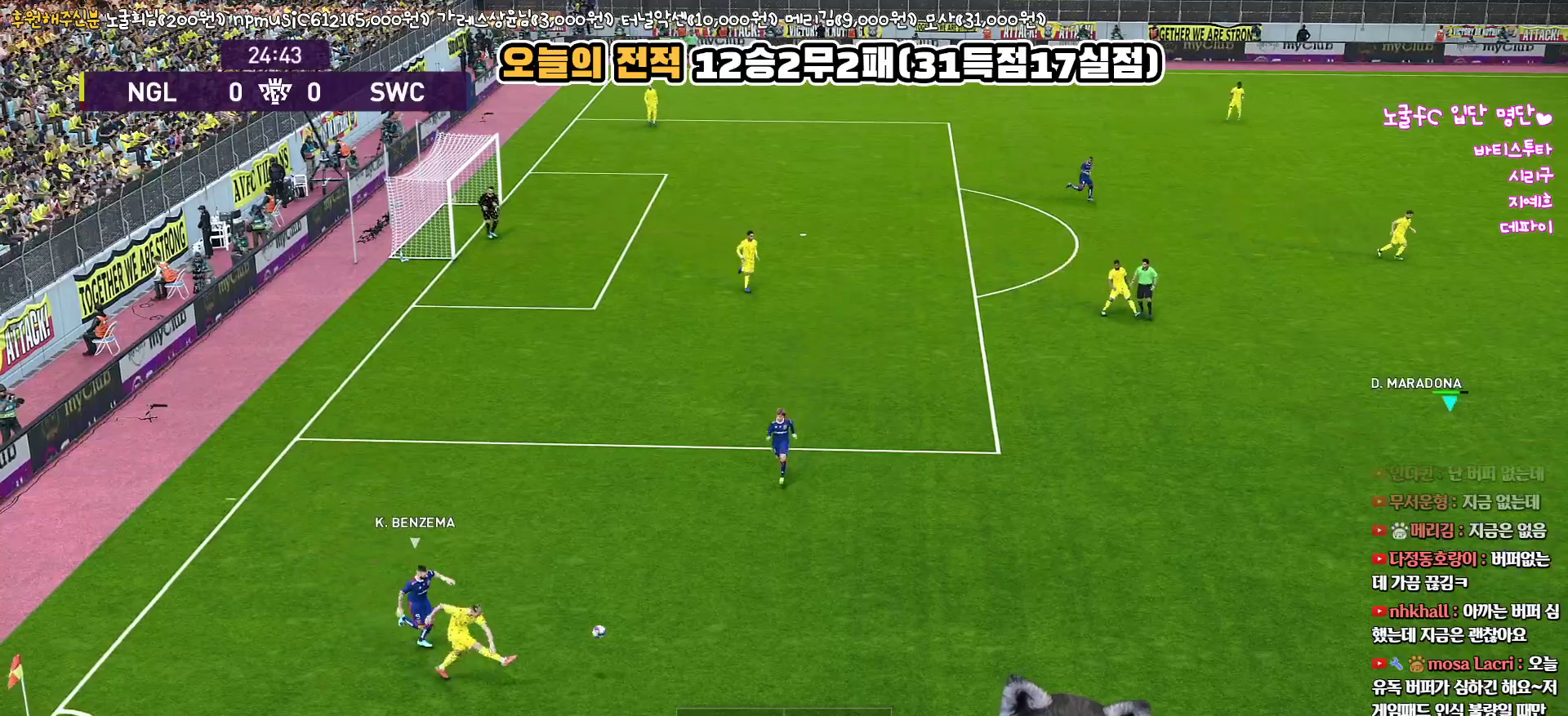
{"buttons": [], "left_stick": "center", "right_stick": "center", "events": [[117, "L3", "up"], [250, "left_stick", "center"]]}
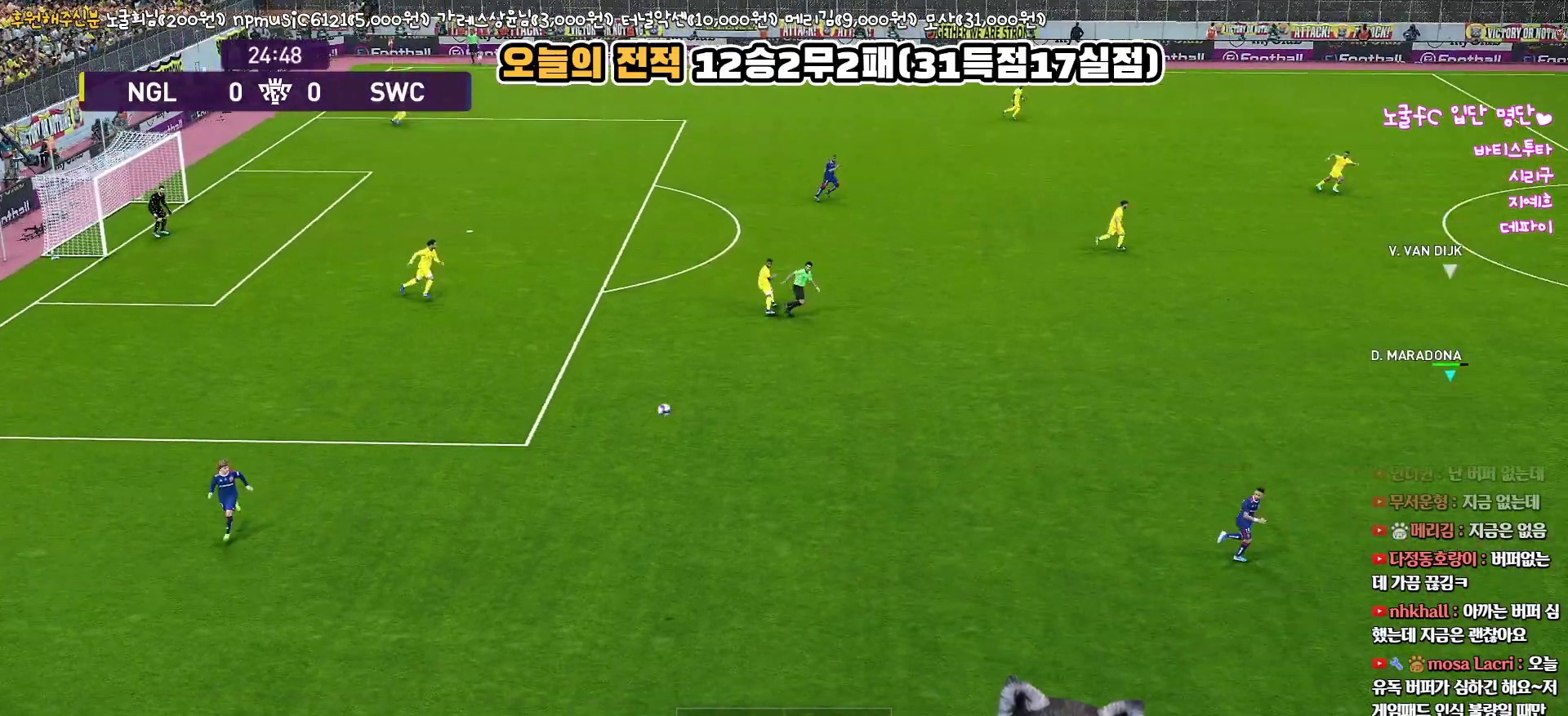
{"buttons": [], "left_stick": "center", "right_stick": "center", "events": []}
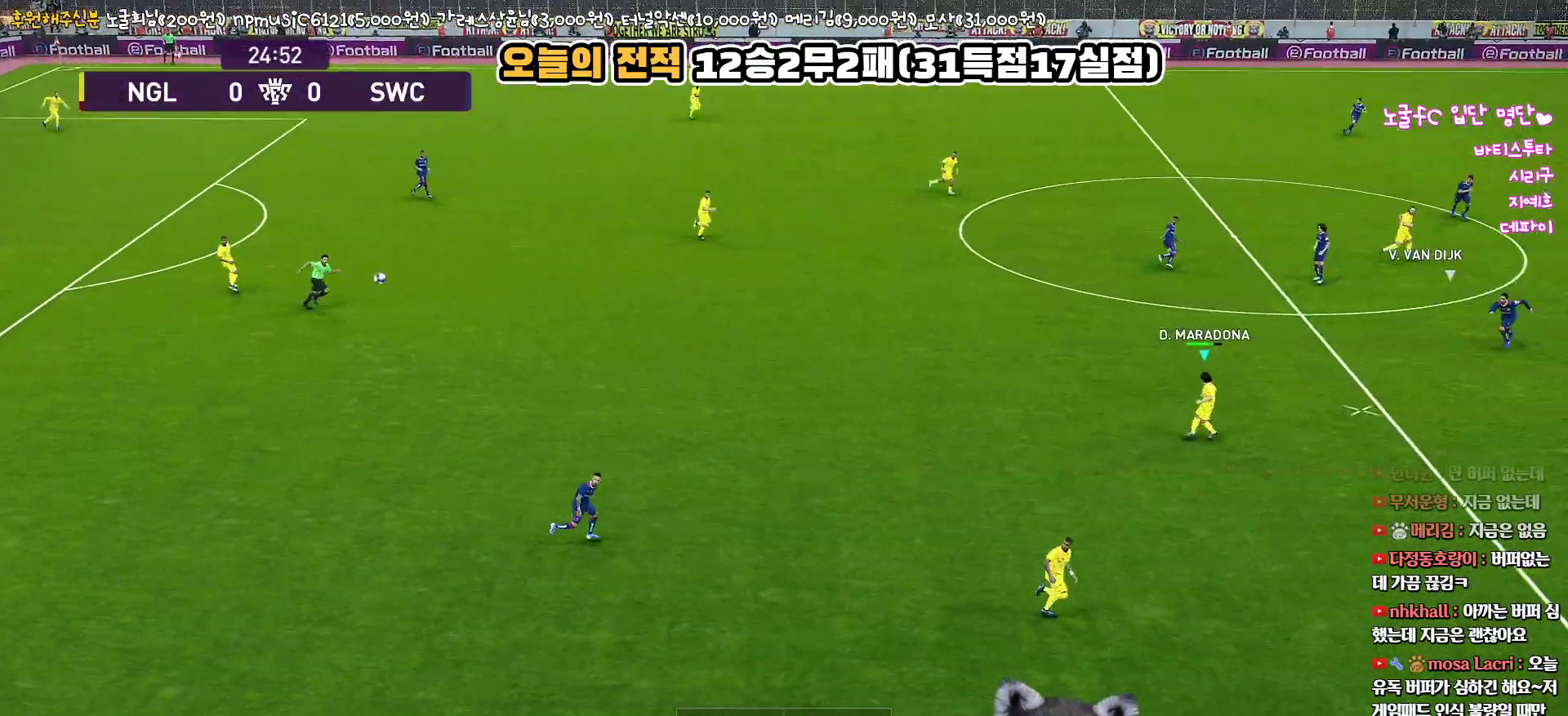
{"buttons": [], "left_stick": "center", "right_stick": "center", "events": []}
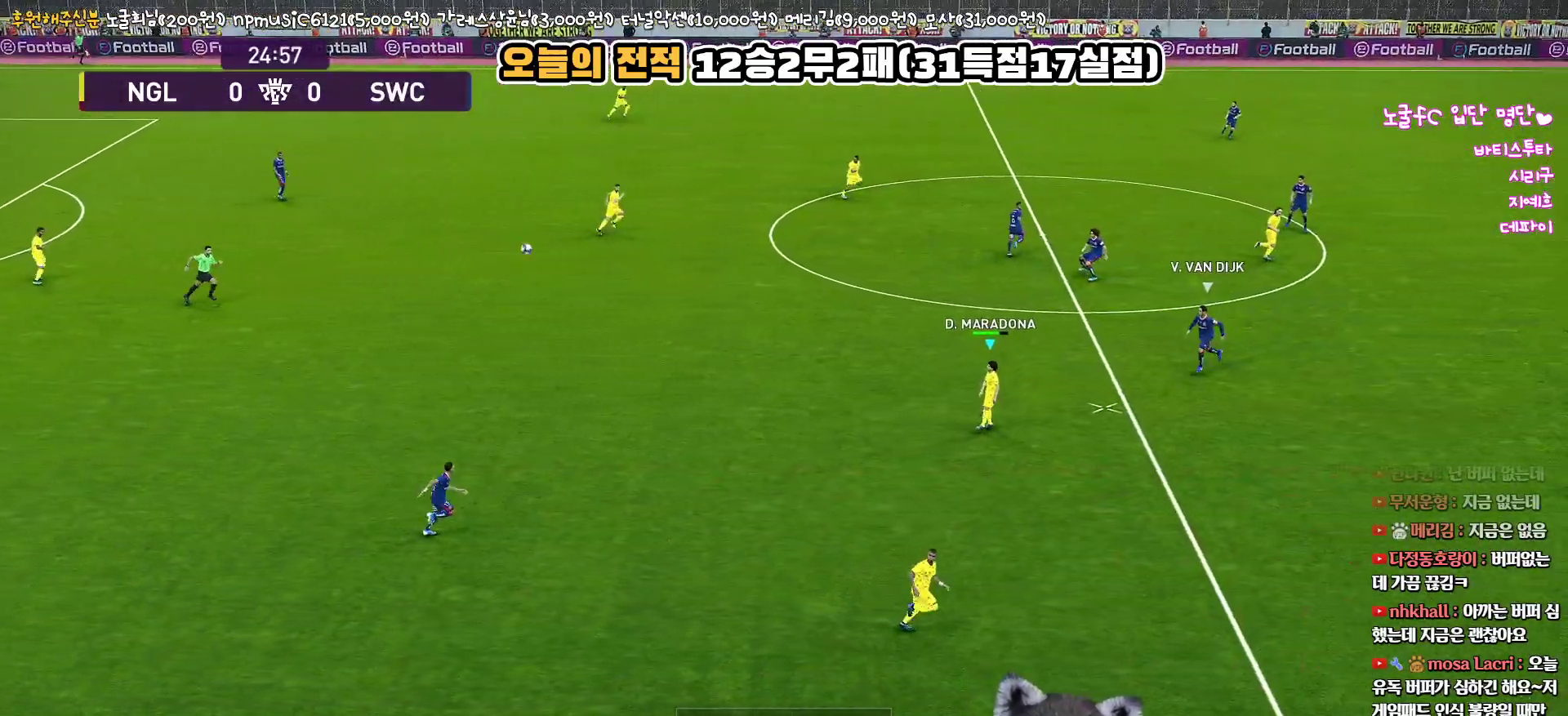
{"buttons": ["L3"], "left_stick": "down", "right_stick": "center", "events": [[50, "left_stick", "down"], [167, "L3", "down"], [167, "TRIANGLE", "down"], [300, "TRIANGLE", "up"]]}
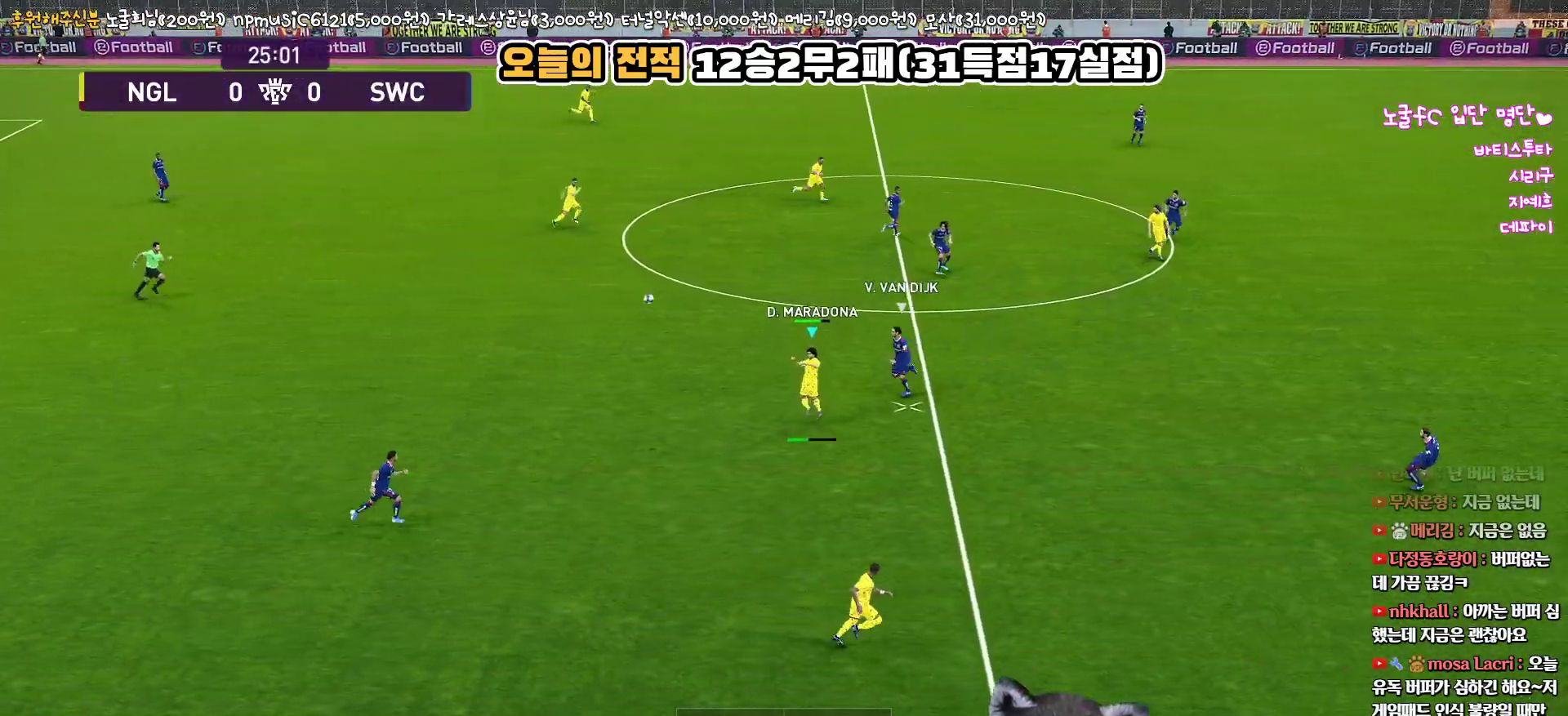
{"buttons": [], "left_stick": "down-right", "right_stick": "center", "events": [[233, "R2", "down"], [383, "left_stick", "down-right"], [417, "L3", "up"], [433, "R2", "up"]]}
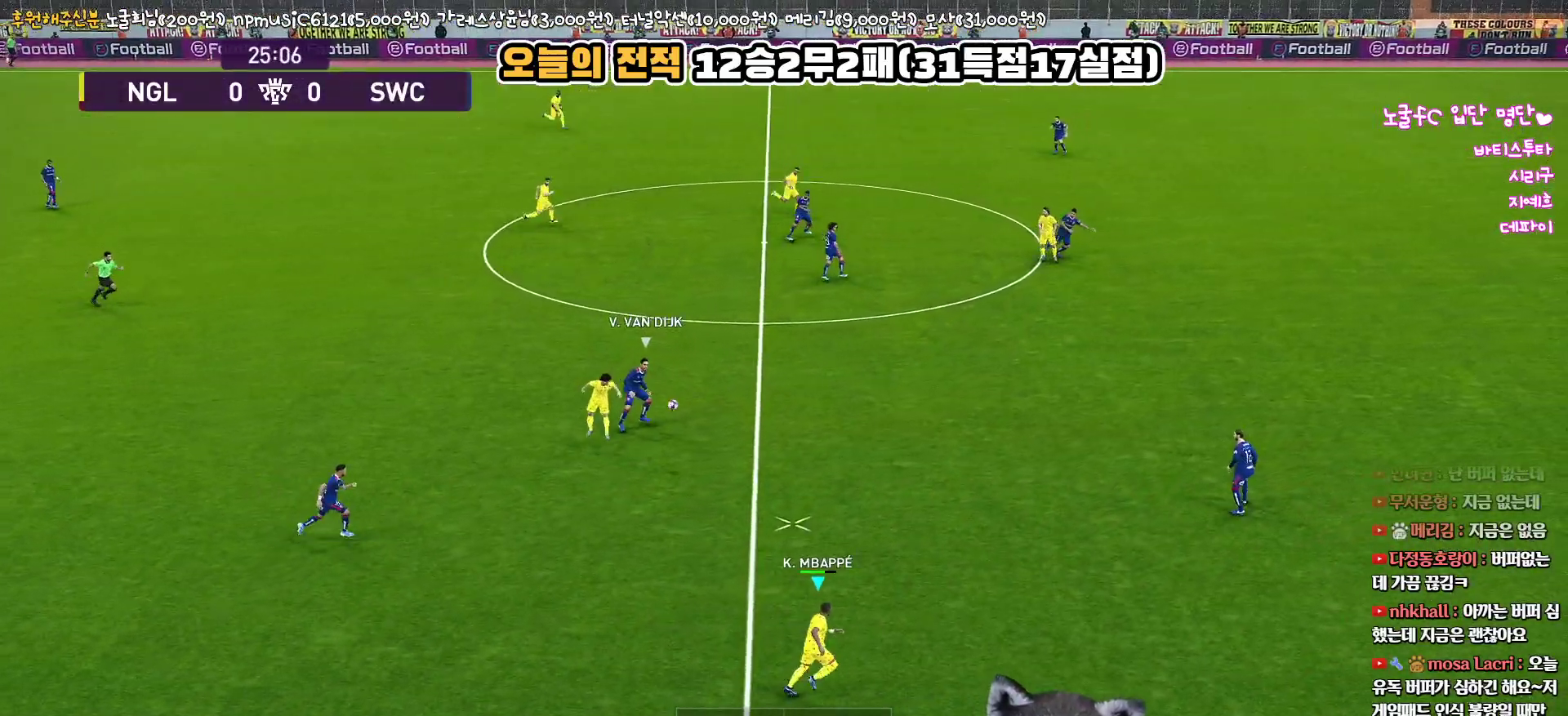
{"buttons": [], "left_stick": "up-right", "right_stick": "center", "events": [[100, "left_stick", "up-right"]]}
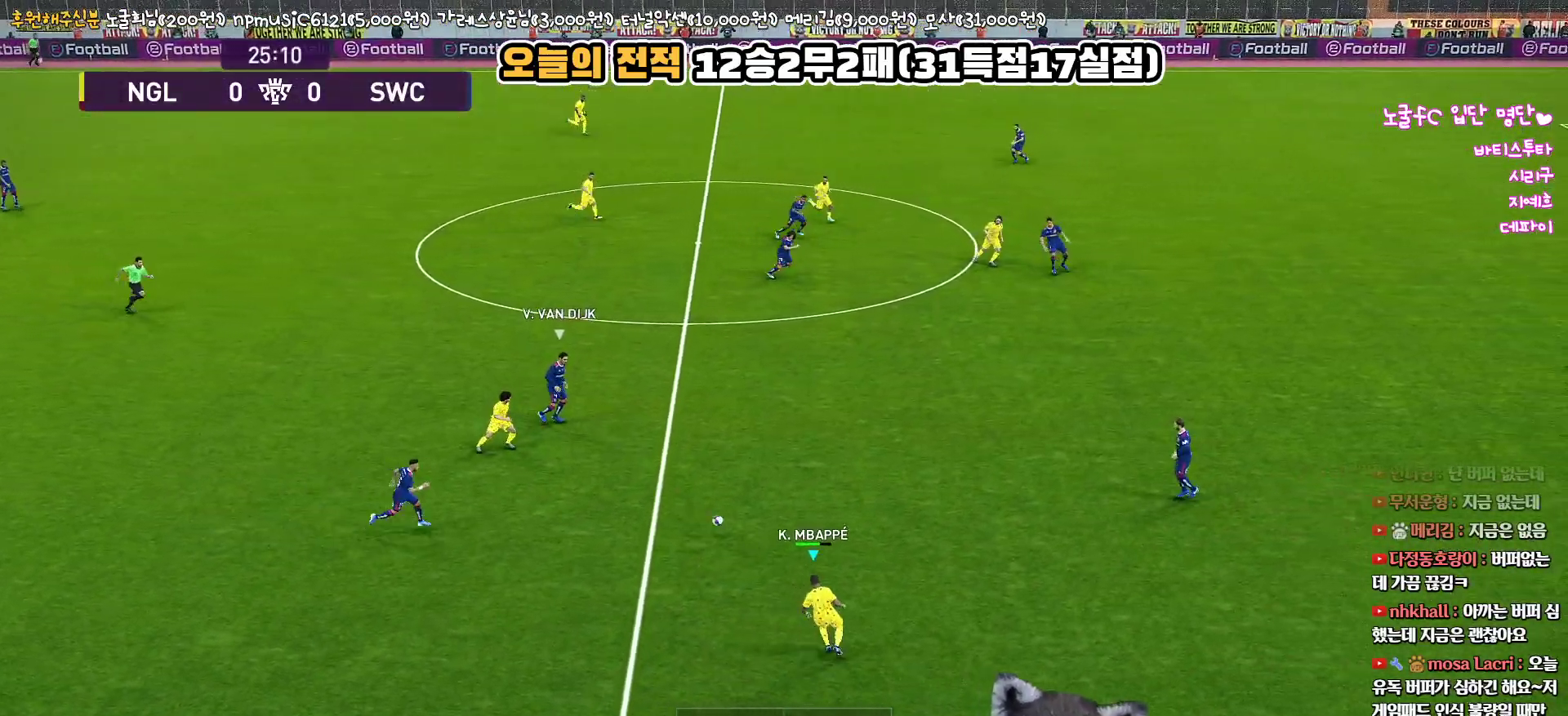
{"buttons": [], "left_stick": "up-right", "right_stick": "center", "events": []}